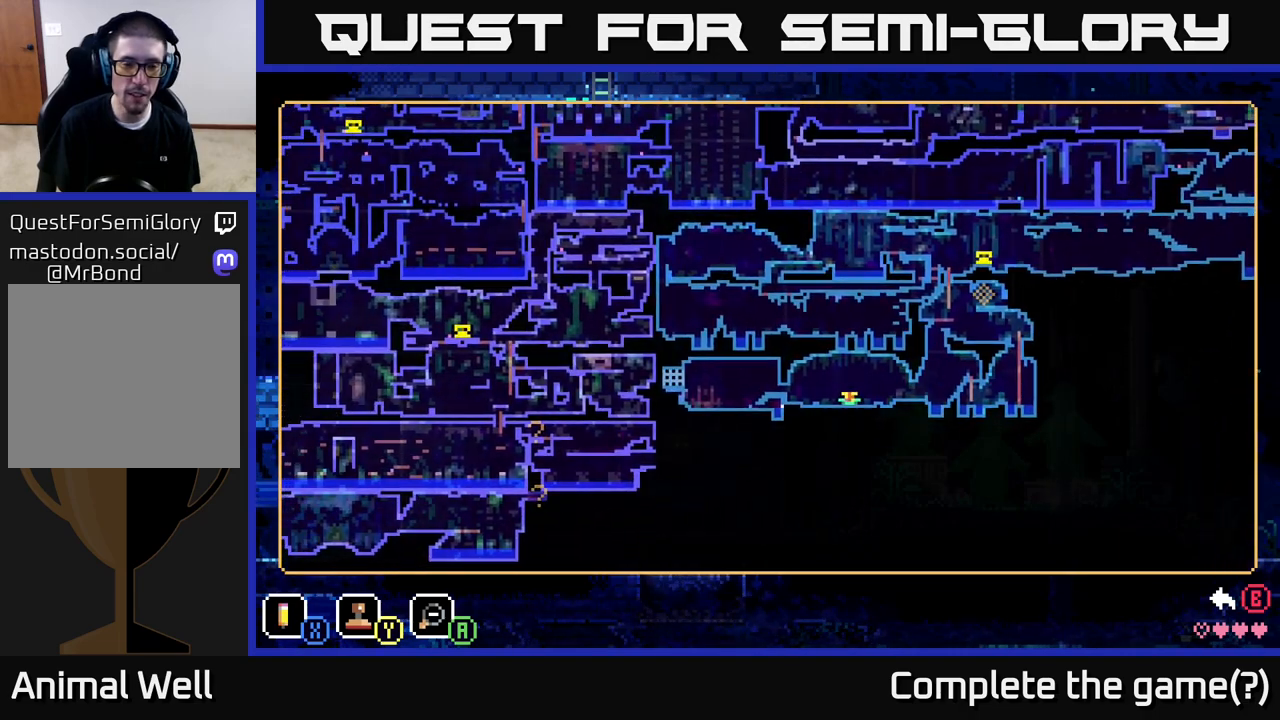
Gameplay with a controller (Xbox layout); each line is a JSON object with the inputs held at the frame after it. "events" lists button and stick changes between this image and that frame as [ms after this image, input, new state], when the widget could be followed in between.
{"buttons": [], "left_stick": "center", "right_stick": "center", "events": []}
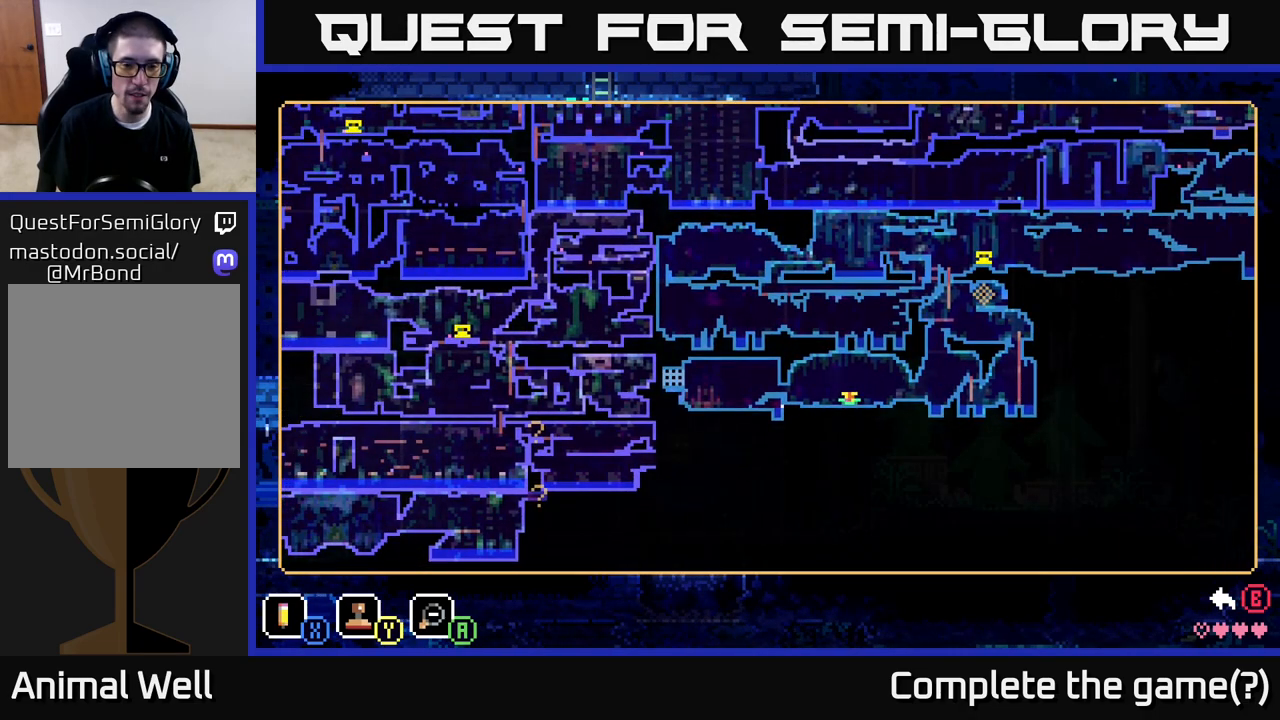
{"buttons": [], "left_stick": "center", "right_stick": "center", "events": []}
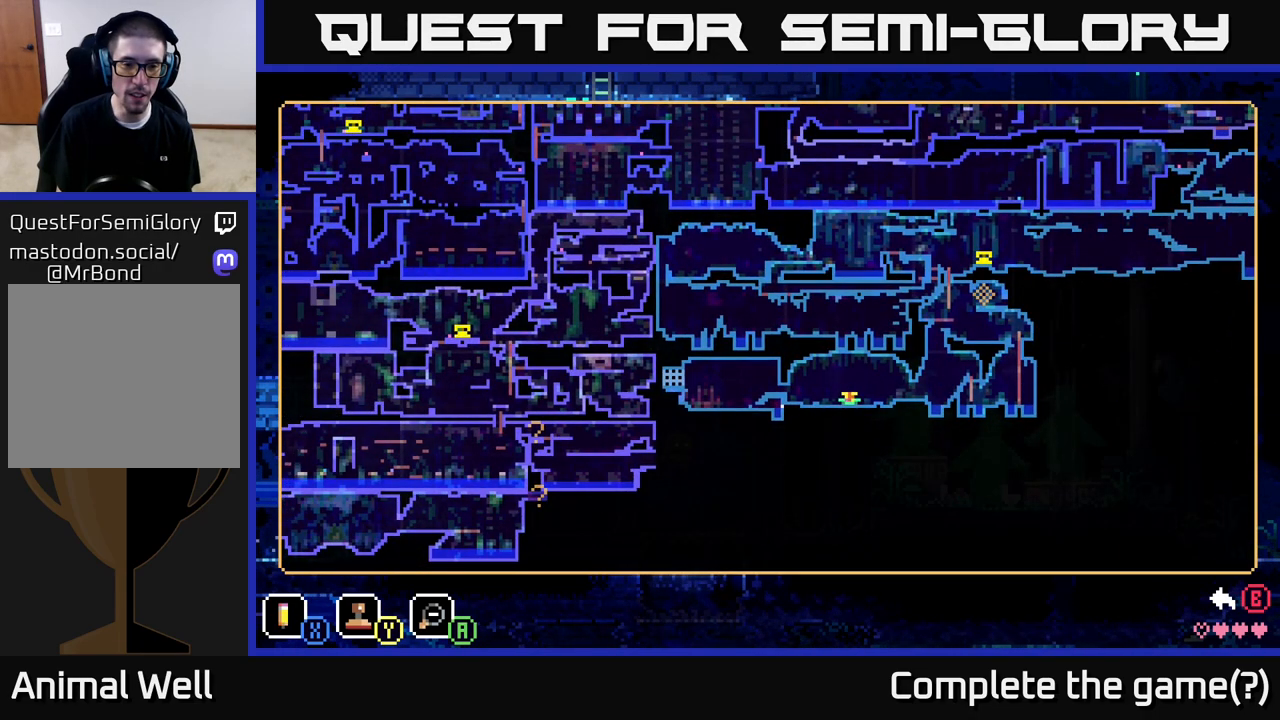
{"buttons": [], "left_stick": "center", "right_stick": "center", "events": [[283, "left_stick", "up"], [500, "left_stick", "center"]]}
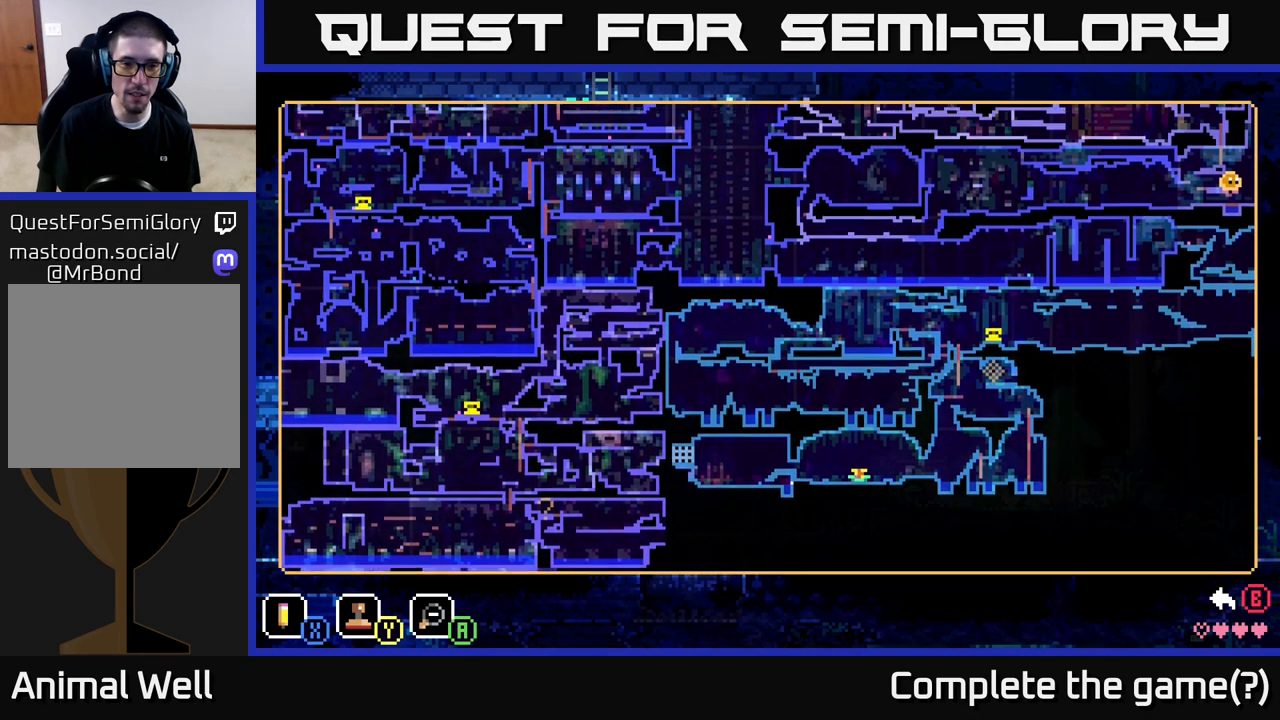
{"buttons": [], "left_stick": "center", "right_stick": "center", "events": []}
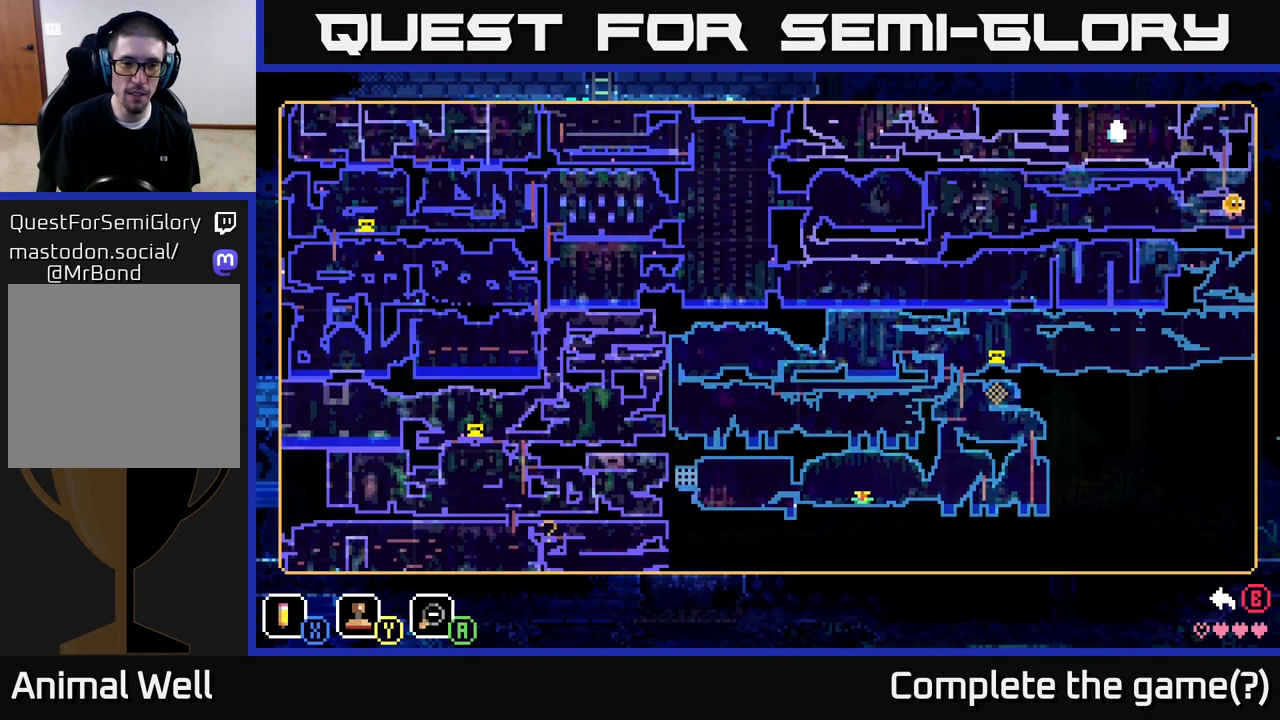
{"buttons": [], "left_stick": "center", "right_stick": "center", "events": []}
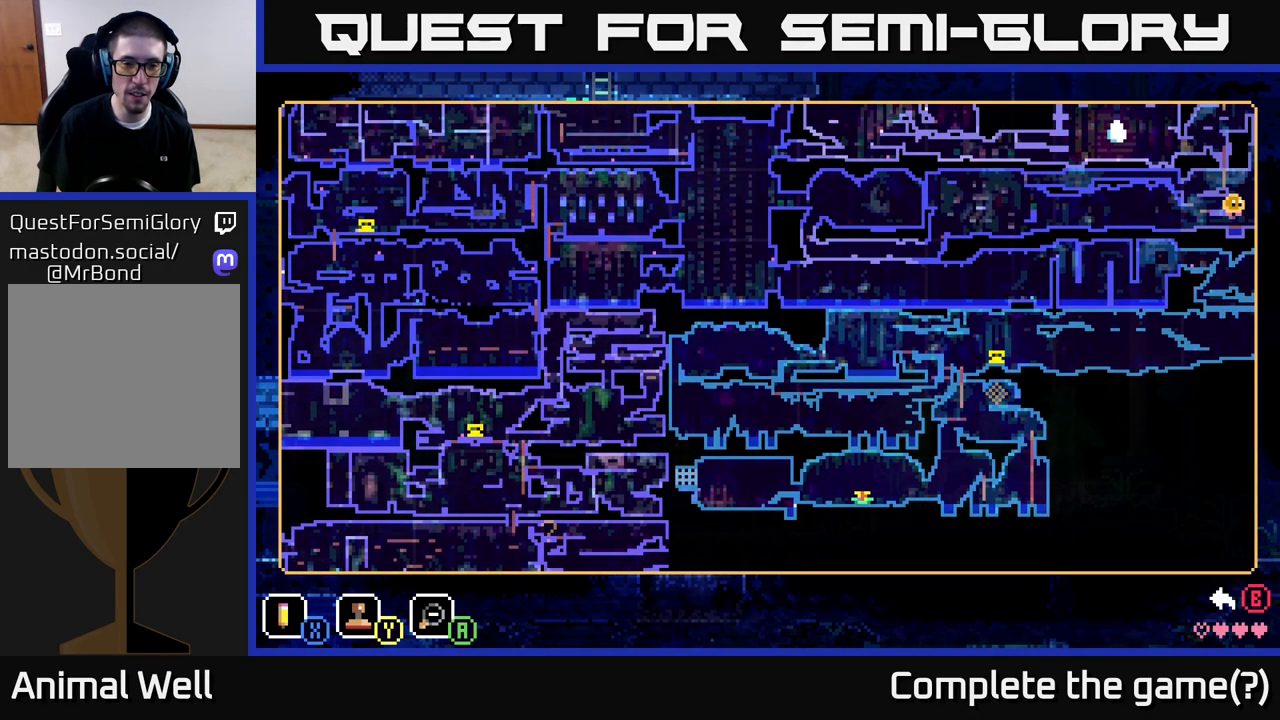
{"buttons": [], "left_stick": "center", "right_stick": "center", "events": []}
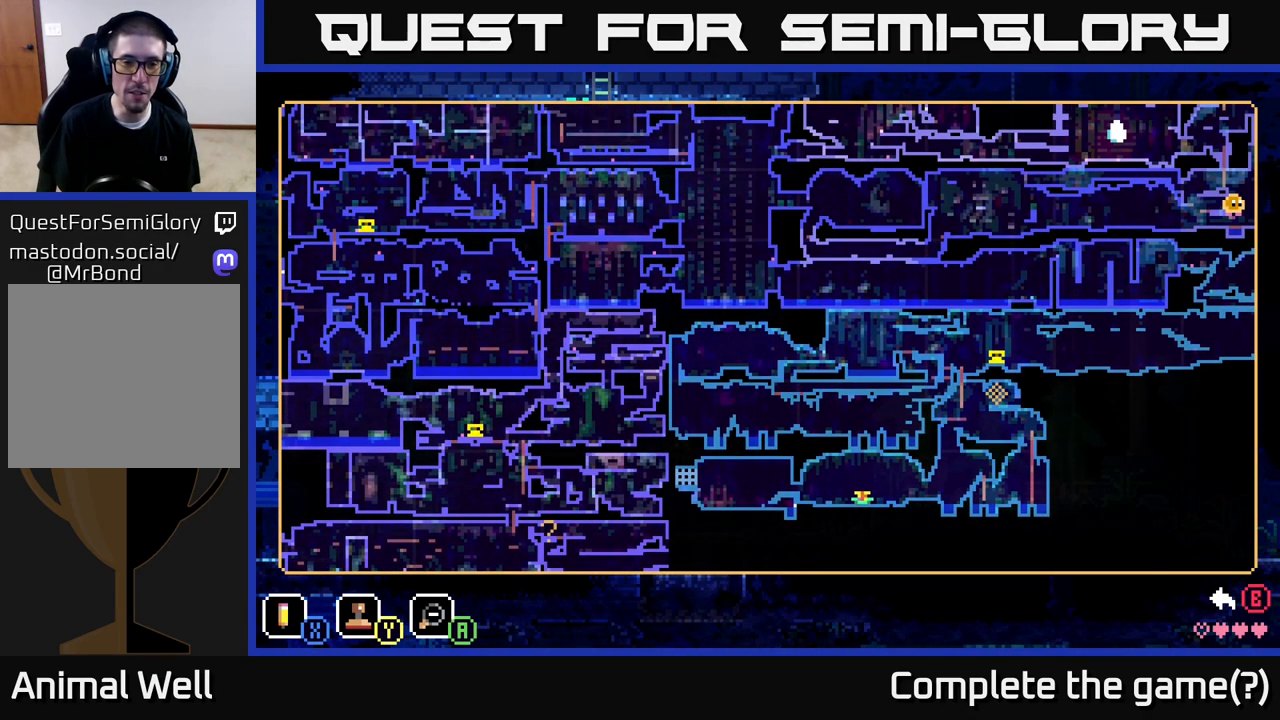
{"buttons": [], "left_stick": "center", "right_stick": "center", "events": [[317, "left_stick", "right"], [483, "left_stick", "center"]]}
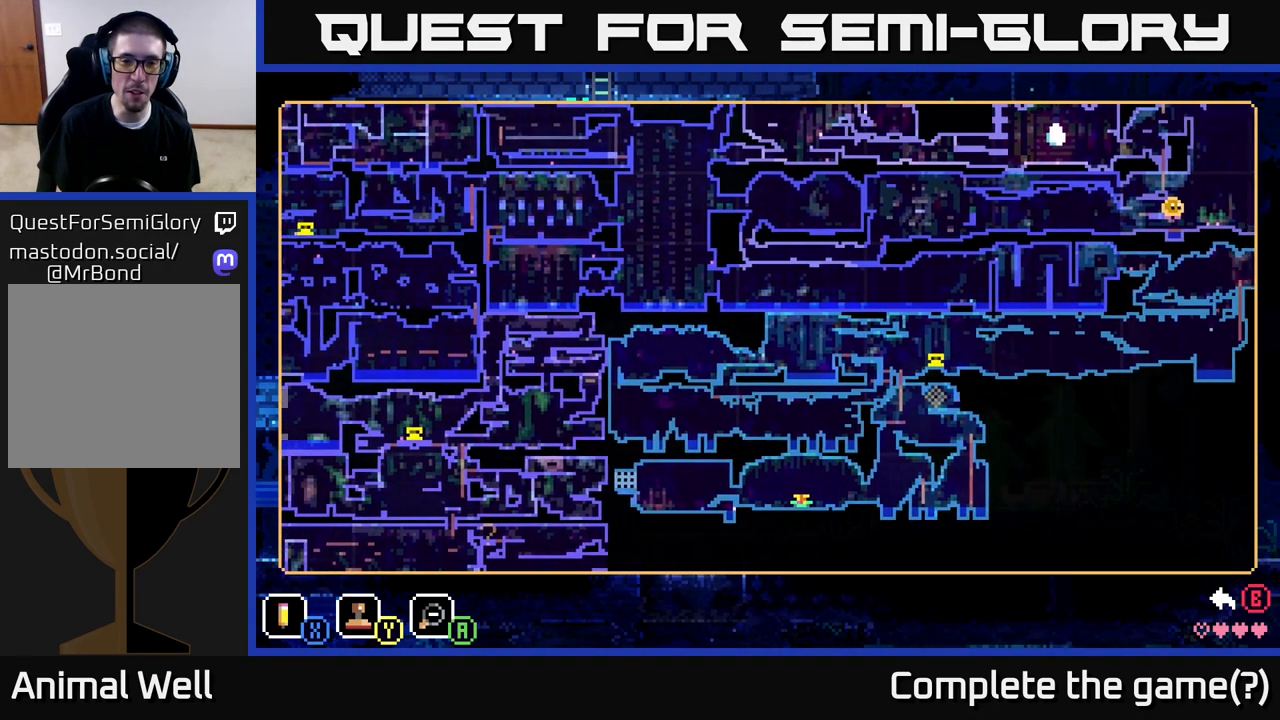
{"buttons": [], "left_stick": "up-right", "right_stick": "center", "events": [[350, "left_stick", "right"], [483, "left_stick", "up-right"]]}
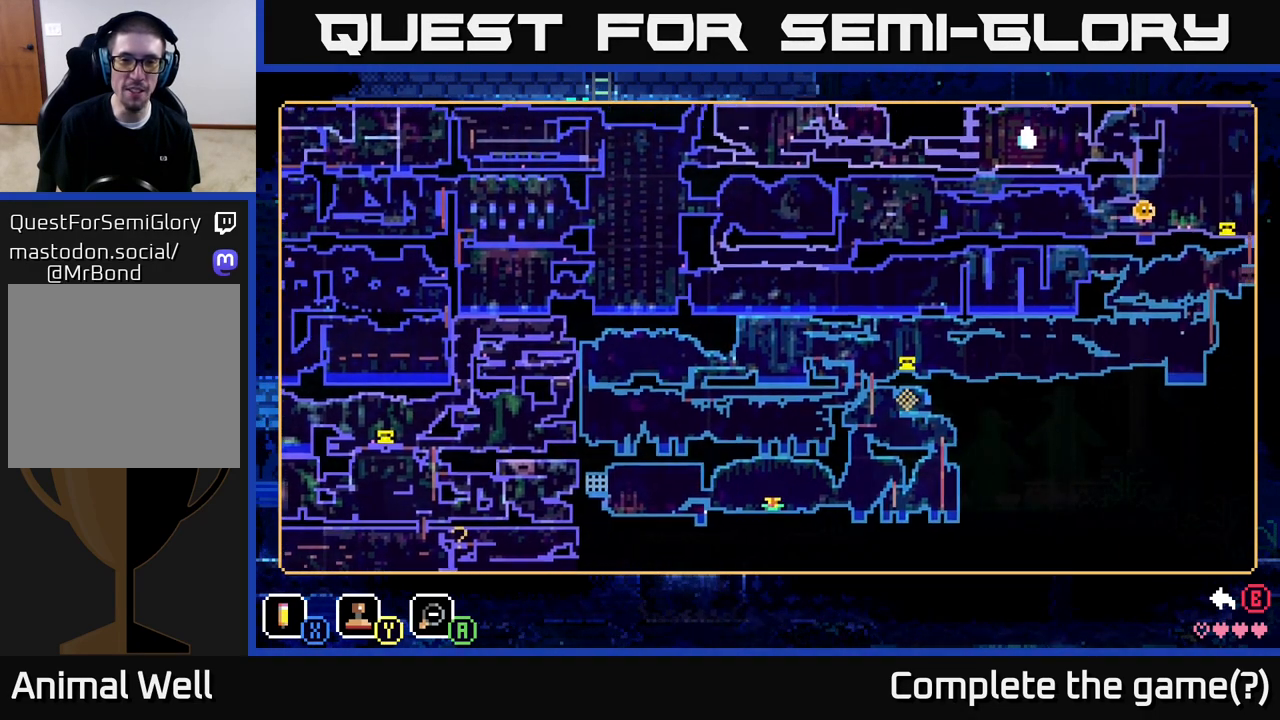
{"buttons": [], "left_stick": "center", "right_stick": "center", "events": [[133, "left_stick", "center"]]}
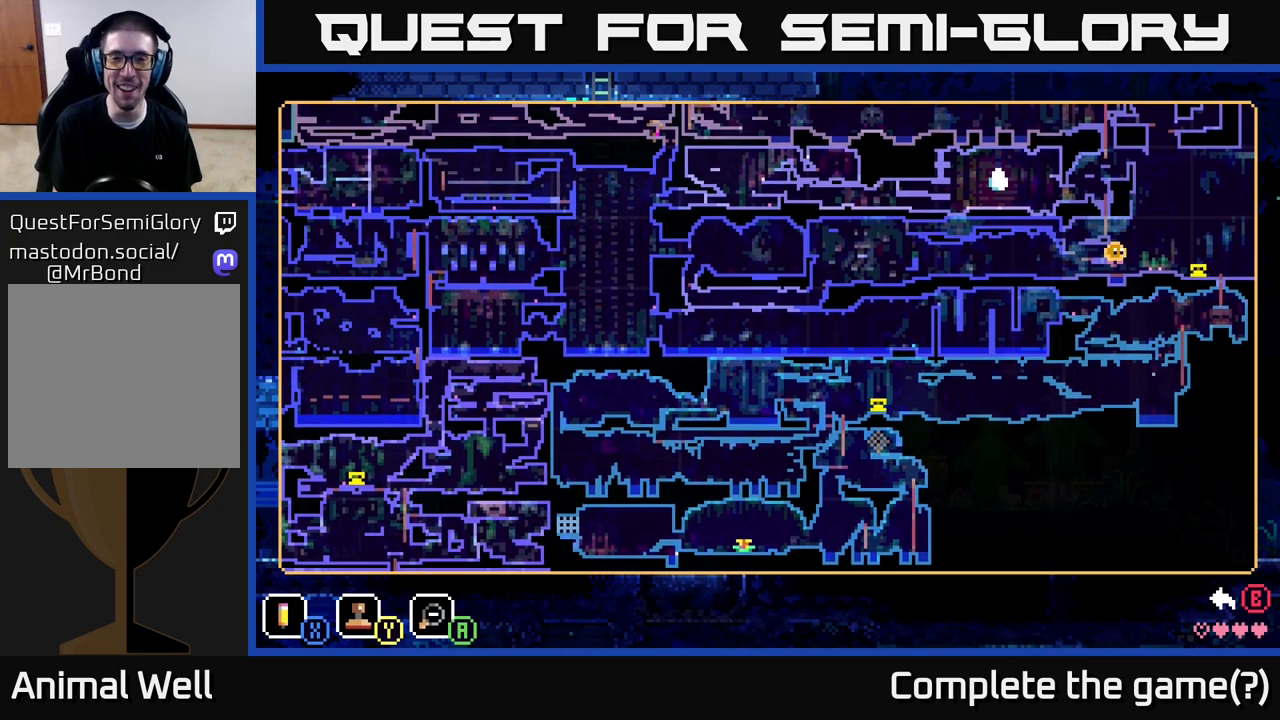
{"buttons": [], "left_stick": "center", "right_stick": "center", "events": [[33, "left_stick", "right"], [300, "left_stick", "center"]]}
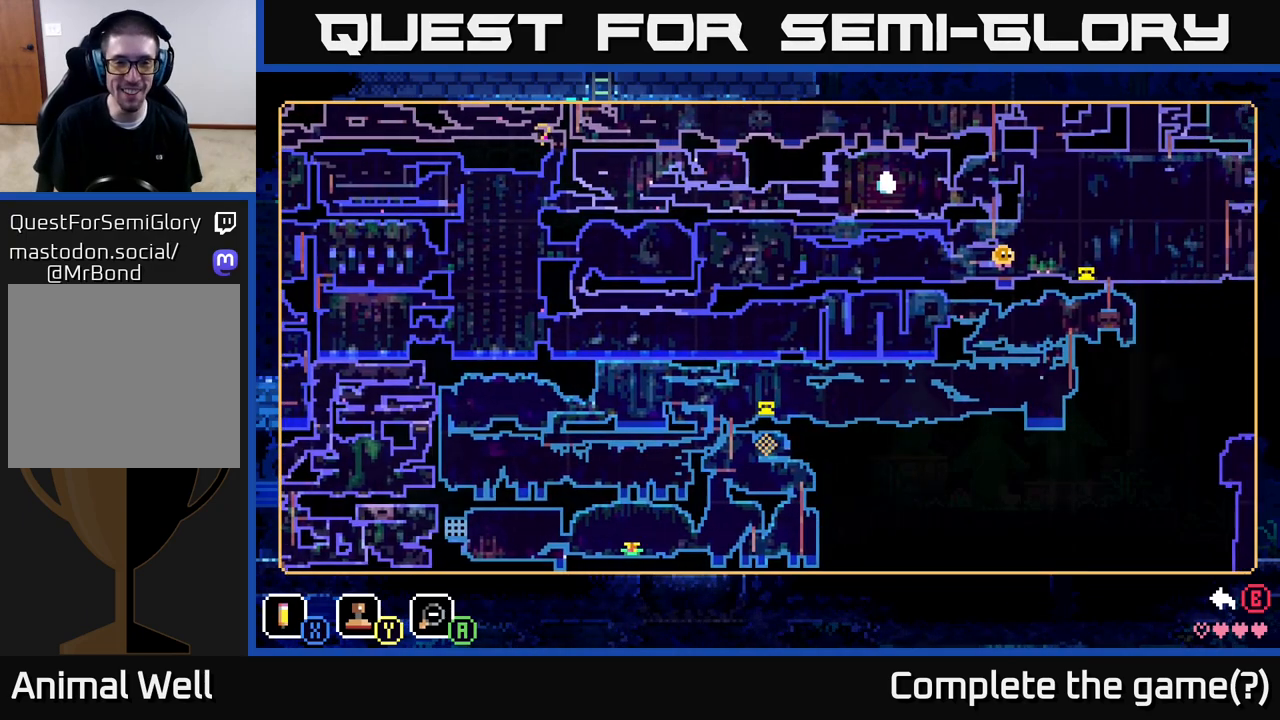
{"buttons": [], "left_stick": "center", "right_stick": "center", "events": []}
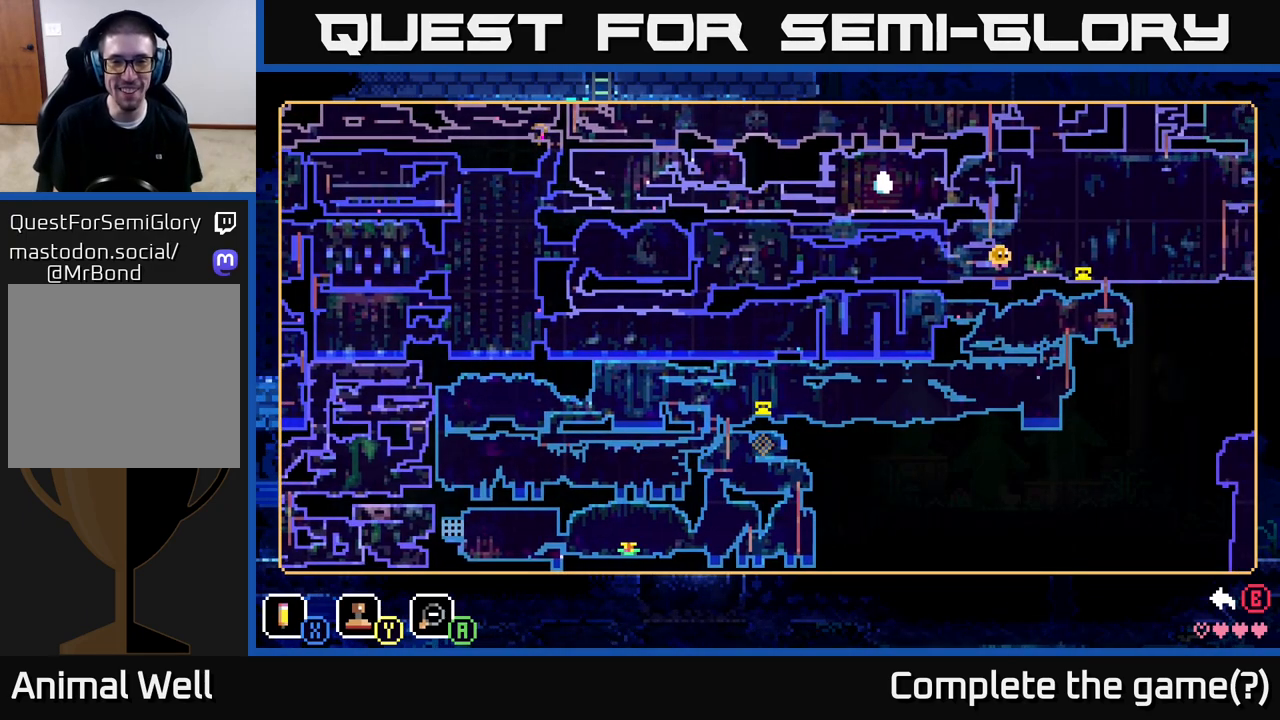
{"buttons": [], "left_stick": "center", "right_stick": "center", "events": []}
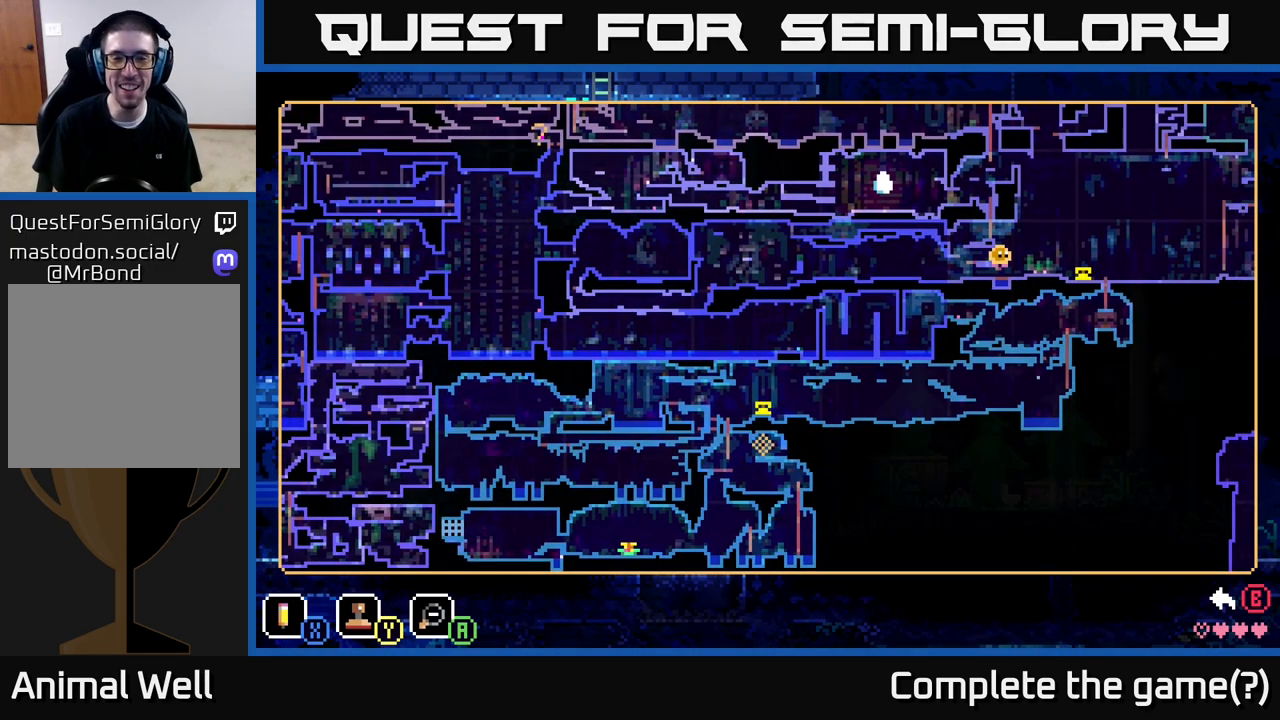
{"buttons": [], "left_stick": "center", "right_stick": "center", "events": [[17, "left_stick", "up-right"], [200, "left_stick", "center"]]}
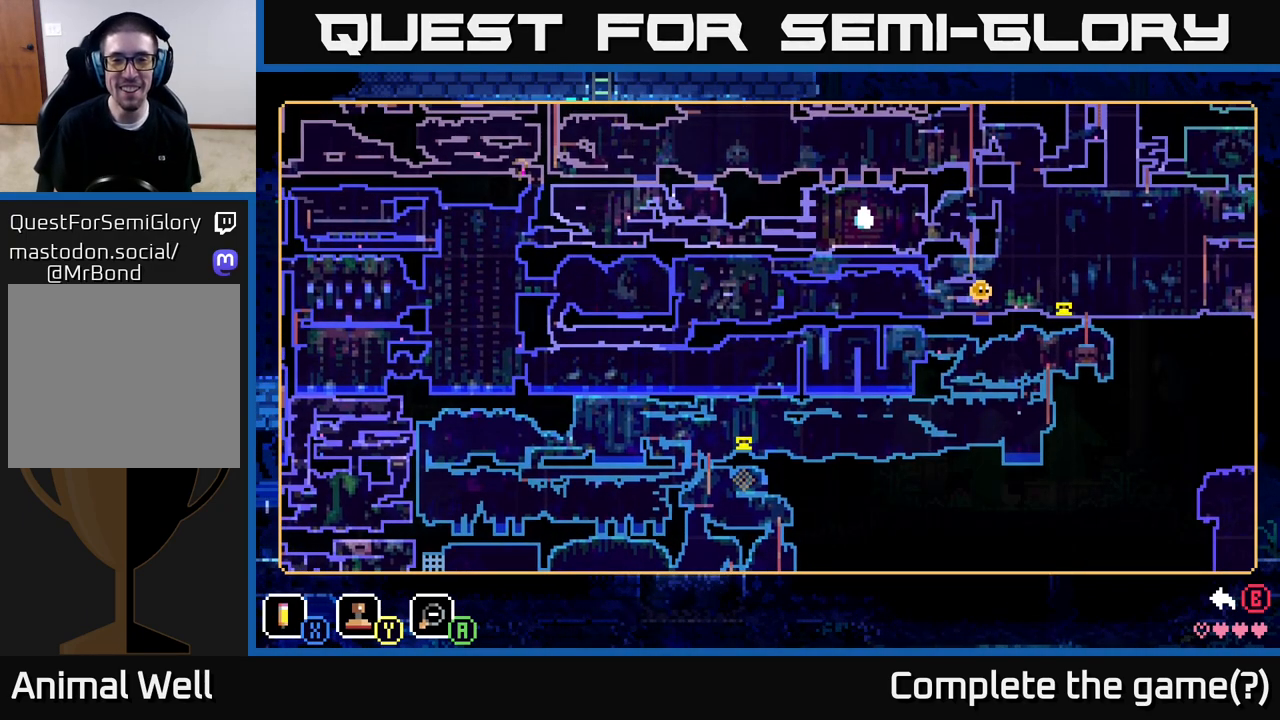
{"buttons": [], "left_stick": "center", "right_stick": "center", "events": [[333, "left_stick", "right"], [483, "left_stick", "center"]]}
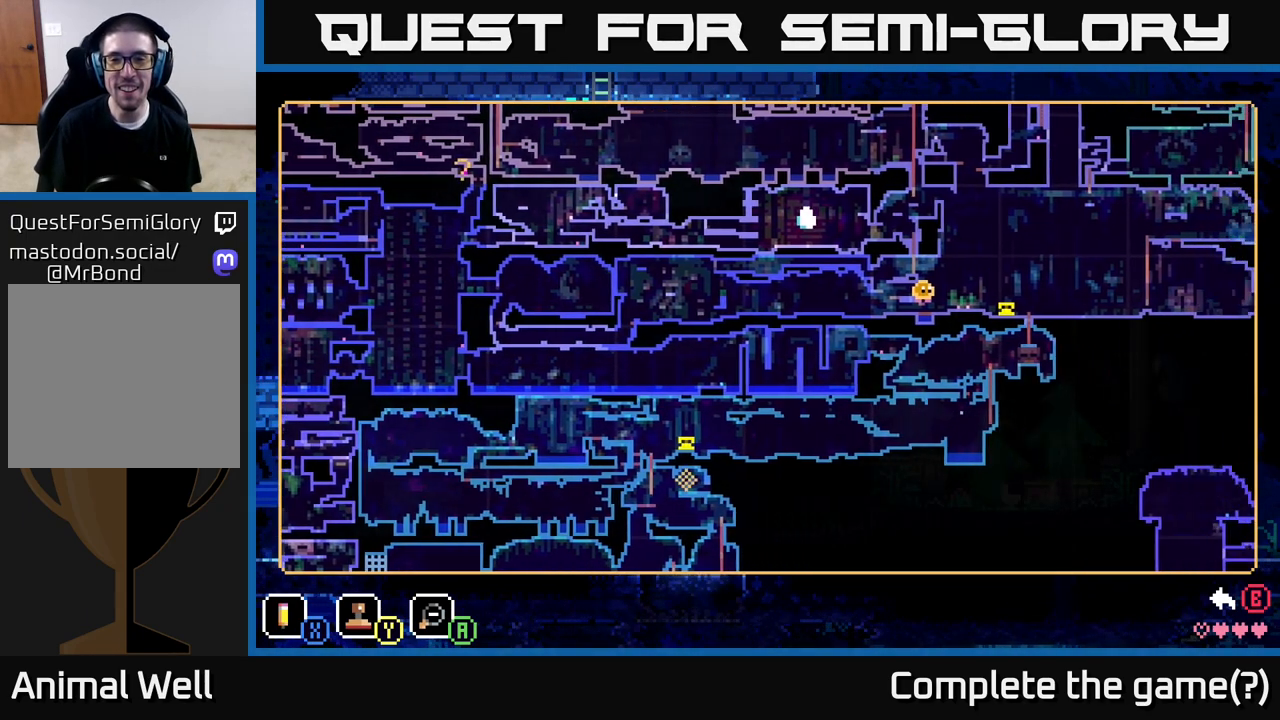
{"buttons": [], "left_stick": "up-right", "right_stick": "center", "events": [[483, "left_stick", "up-right"]]}
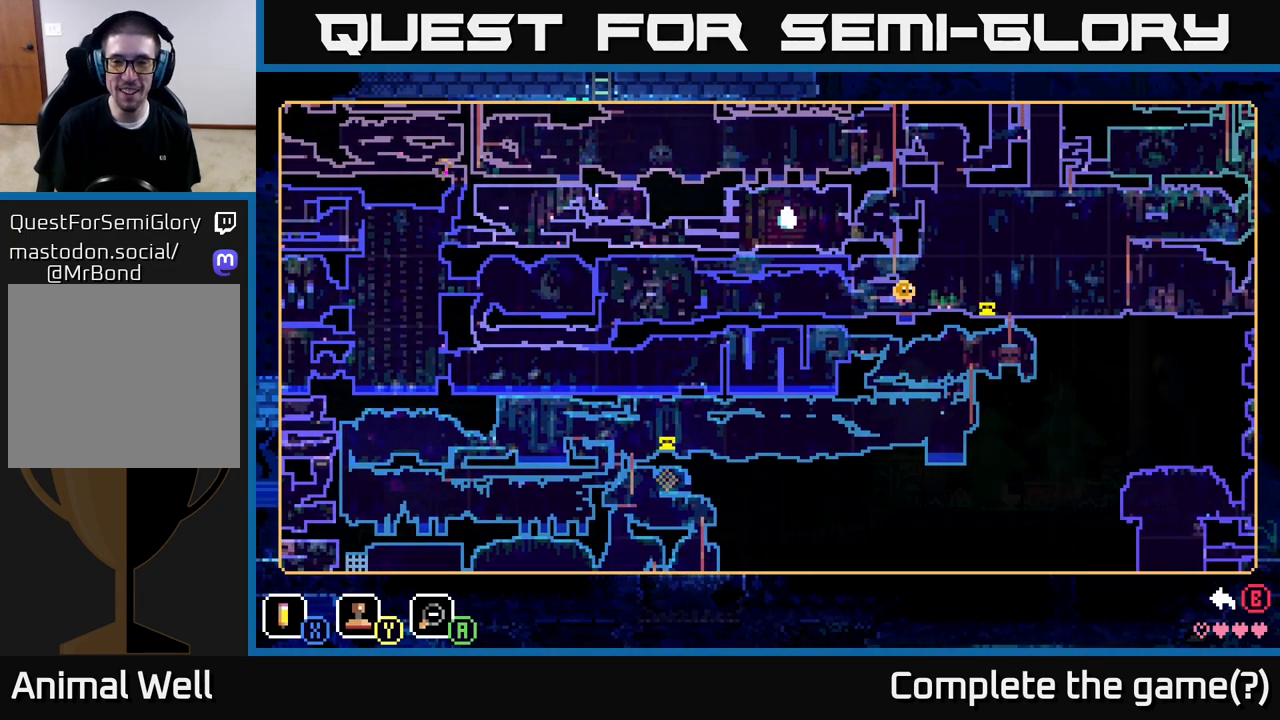
{"buttons": ["SELECT"], "left_stick": "center", "right_stick": "center", "events": [[17, "left_stick", "up"], [150, "left_stick", "center"], [450, "SELECT", "down"]]}
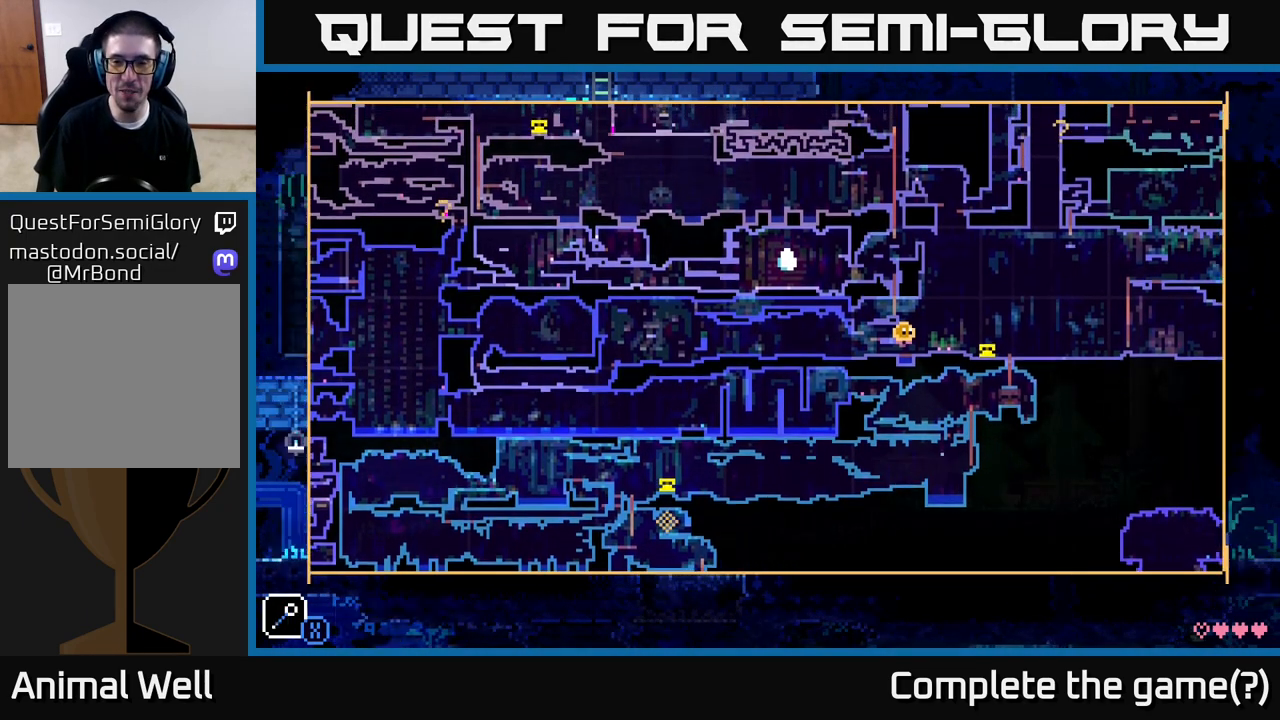
{"buttons": [], "left_stick": "center", "right_stick": "center", "events": [[117, "SELECT", "up"]]}